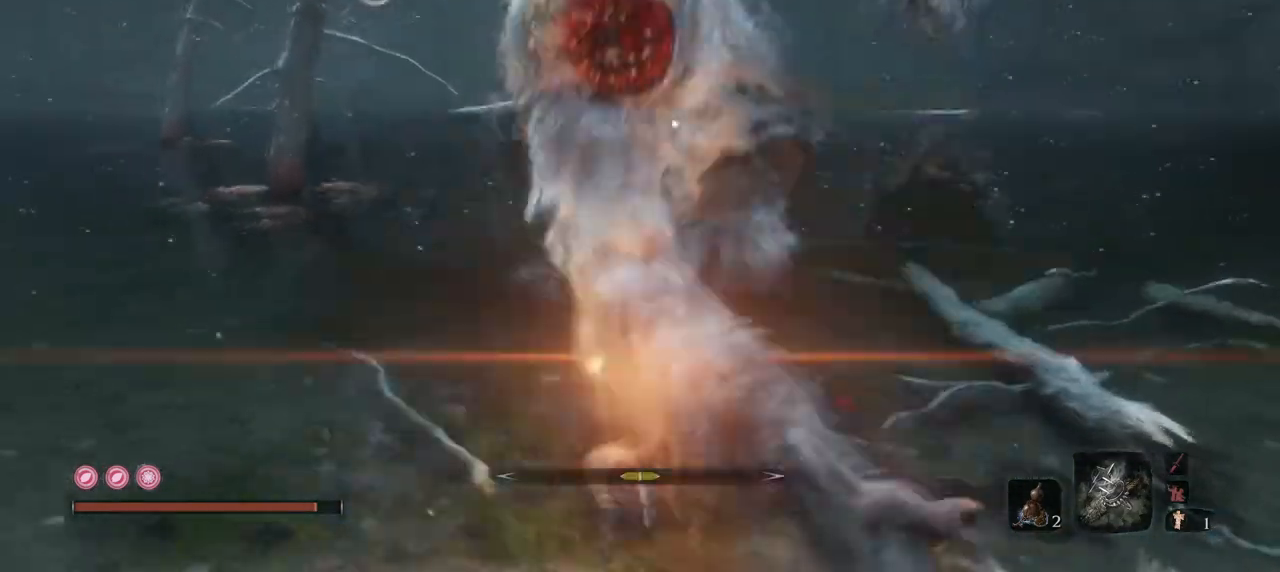
Gameplay with keyboard and mouse; each line is a JSON object with the keys and mouse buttons held at the frame after it. "events" lists presses ("down") and releases ("up") of "1", "2", "3", "4", "5", "a", "alt", "b", "c", "ctrl", "d", "e", "f", "g", "q", "r", "s", "shift", "space", "t", "tab", "tilde", "v", "w", "x", "z", "mouse_left", "mouse_wheel", "mouse_right", "mouse_mb4" and "mouse_mb5" between this image and that frame as [ms after this image, input, new state], when the widget could be followed in between. "mouse_left", "mouse_wheel", "mouse_right", "mouse_mb4", "mouse_mb5" = the "left", "wheel", "right", "mb4", "mb5" buttons of the "mouse" list. No other keys are recorded. "wheel" means that the mouse wheel is clicked or scrolled. Mouse movement is not recorded.
{"keys": [], "mouse": [], "events": [[16, "mouse_right", "up"], [200, "w", "down"], [383, "q", "up"], [433, "w", "up"]]}
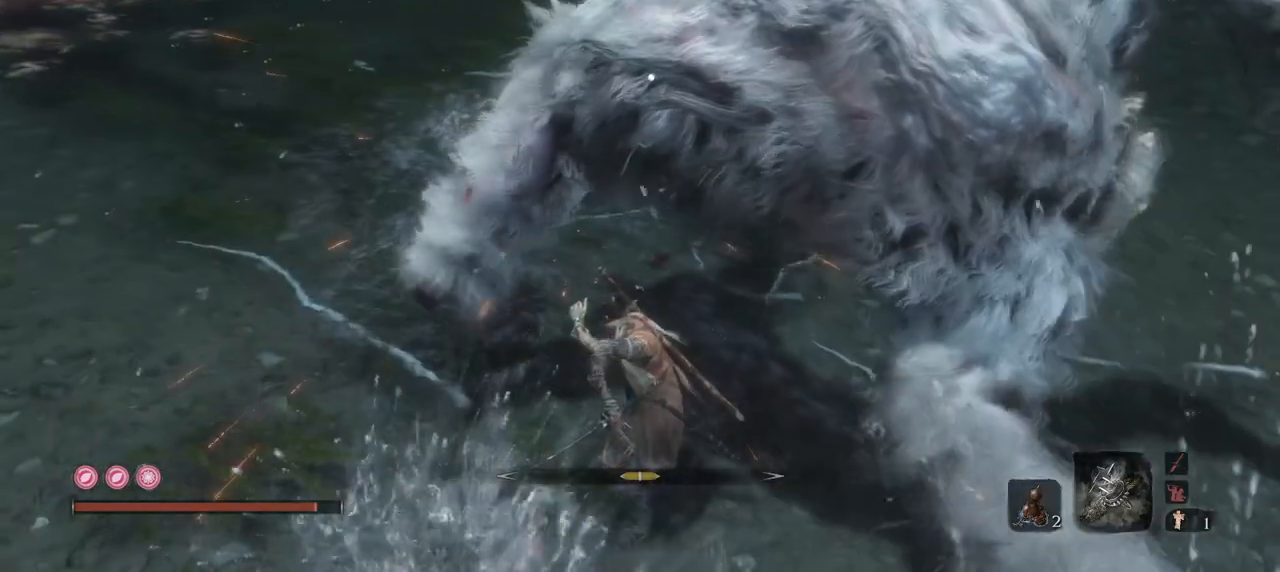
{"keys": ["q"], "mouse": ["left"], "events": [[167, "q", "down"], [167, "s", "down"], [217, "s", "up"], [400, "mouse_left", "down"]]}
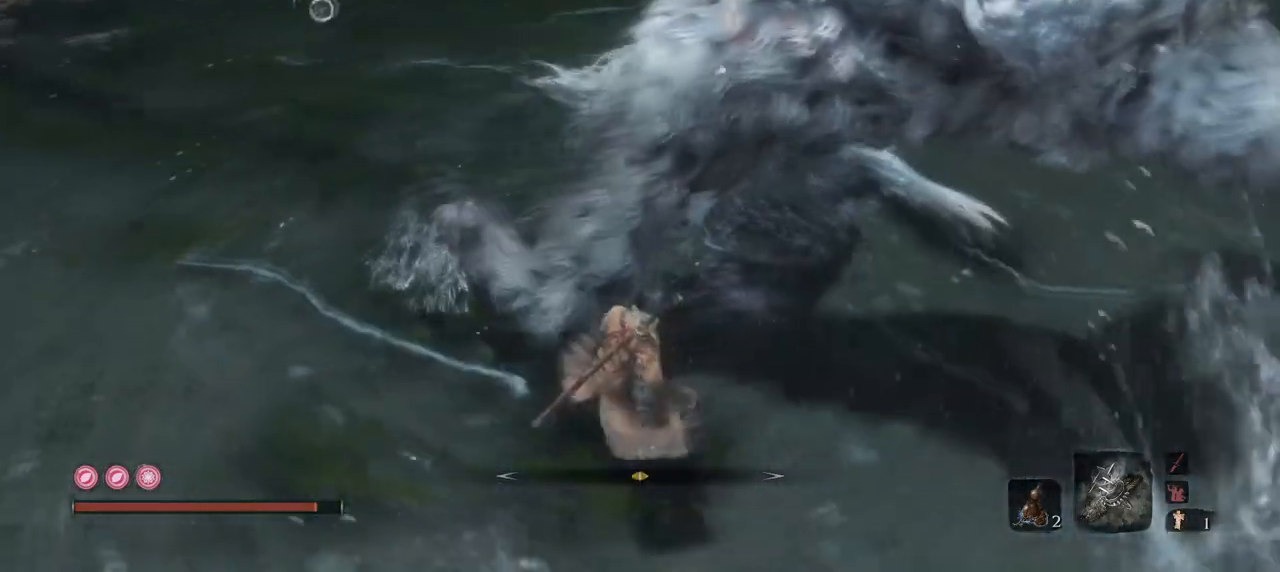
{"keys": ["q"], "mouse": ["right"], "events": [[33, "mouse_left", "up"], [417, "mouse_right", "down"]]}
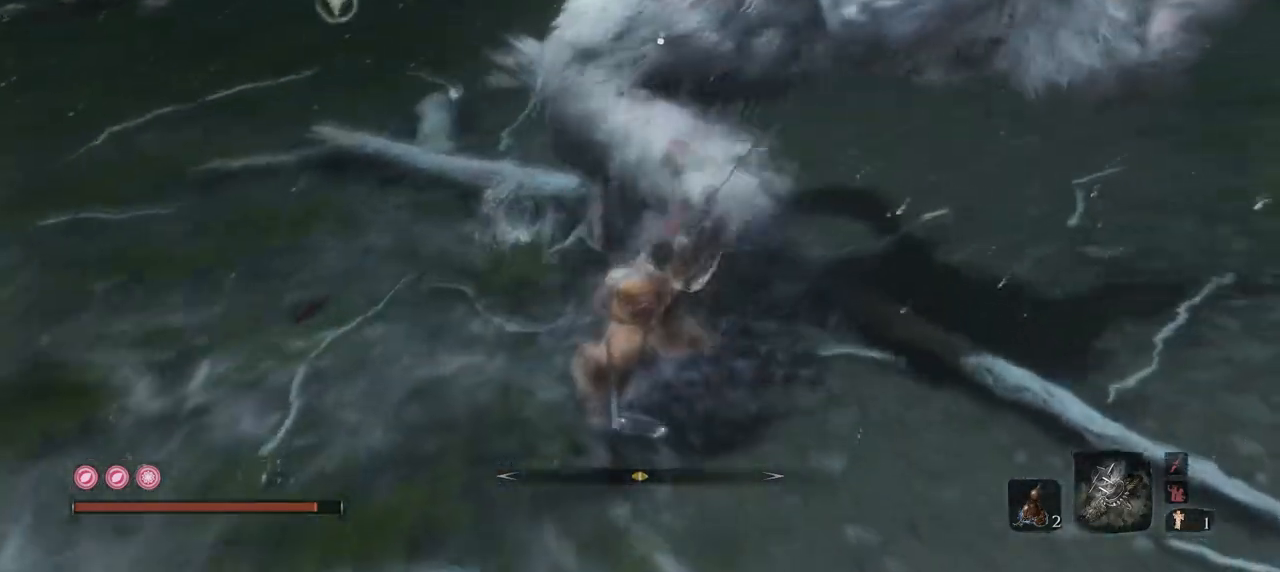
{"keys": ["q", "s"], "mouse": [], "events": [[17, "mouse_right", "up"], [100, "mouse_right", "down"], [200, "mouse_right", "up"], [250, "mouse_right", "down"], [384, "mouse_right", "up"], [484, "s", "down"]]}
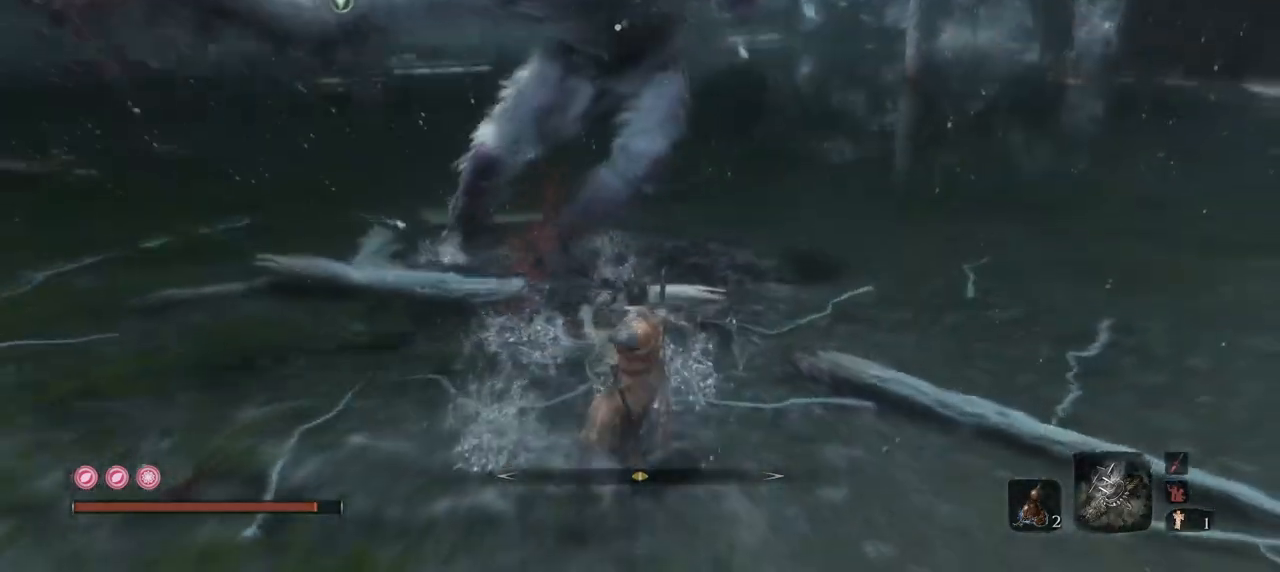
{"keys": ["q", "s"], "mouse": [], "events": [[216, "s", "up"], [300, "s", "down"]]}
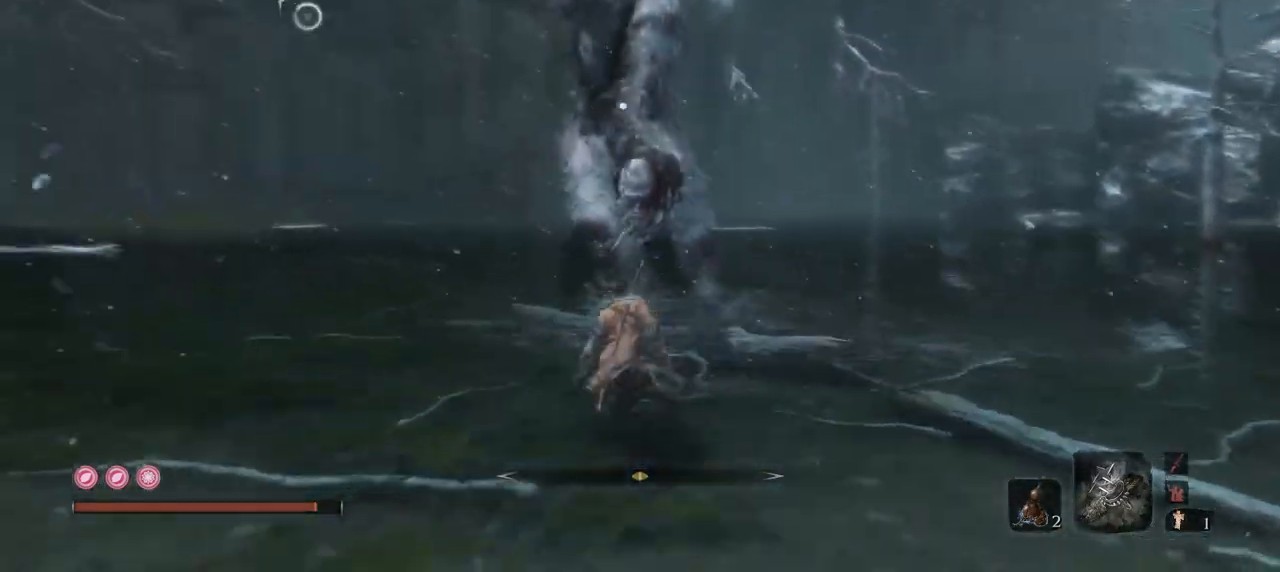
{"keys": ["w"], "mouse": [], "events": [[33, "q", "up"], [134, "s", "up"], [367, "w", "down"]]}
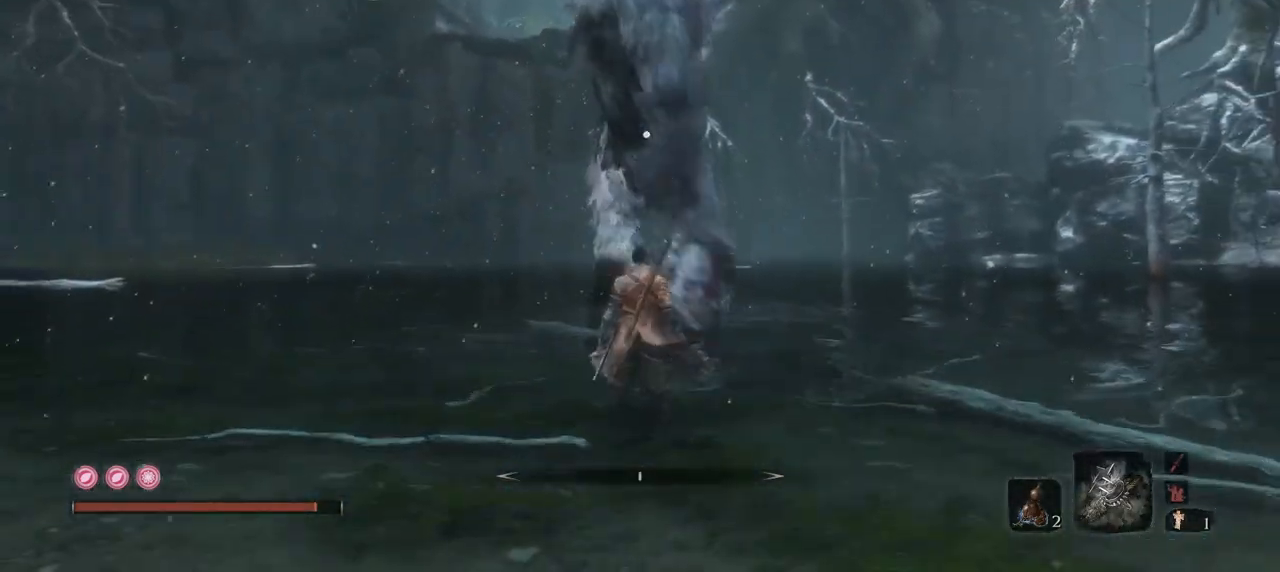
{"keys": ["w"], "mouse": [], "events": [[50, "w", "up"], [150, "mouse_right", "down"], [200, "w", "down"], [333, "mouse_right", "up"]]}
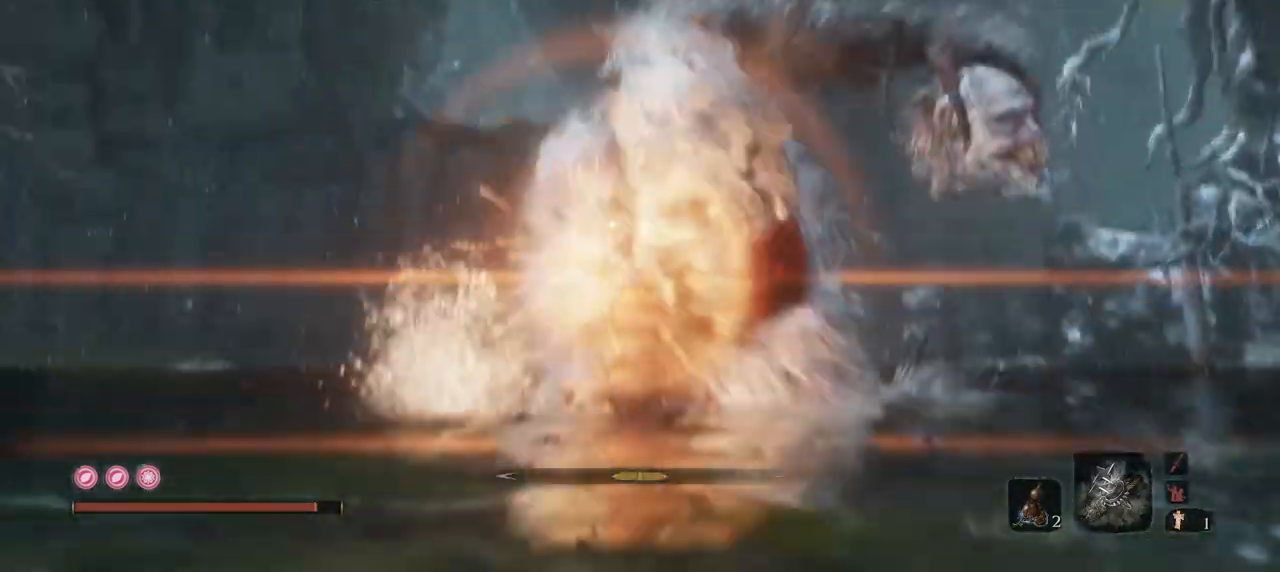
{"keys": ["w"], "mouse": [], "events": []}
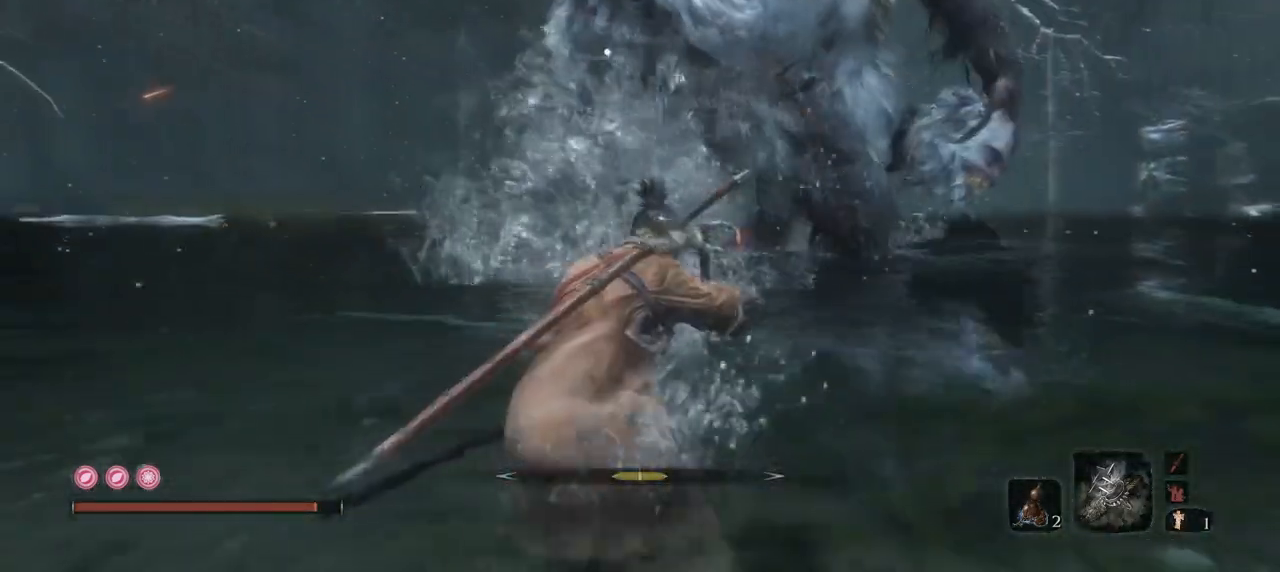
{"keys": ["w"], "mouse": [], "events": []}
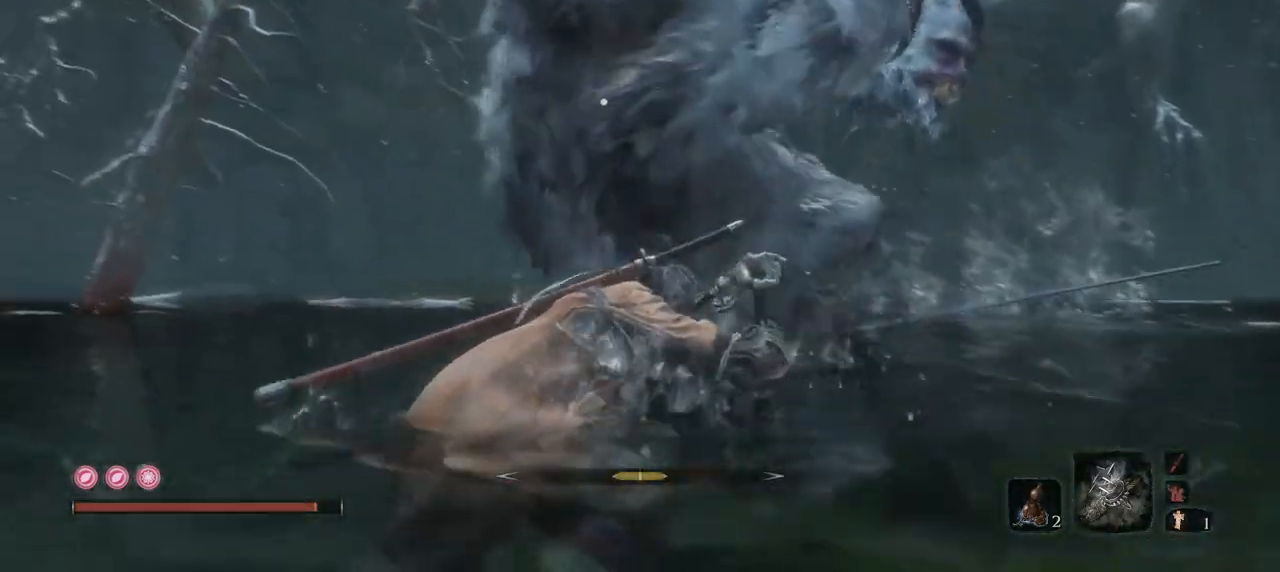
{"keys": [], "mouse": [], "events": [[50, "mouse_left", "down"], [200, "mouse_left", "up"], [250, "mouse_left", "down"], [250, "w", "up"], [334, "mouse_left", "up"], [384, "mouse_left", "down"], [484, "mouse_left", "up"]]}
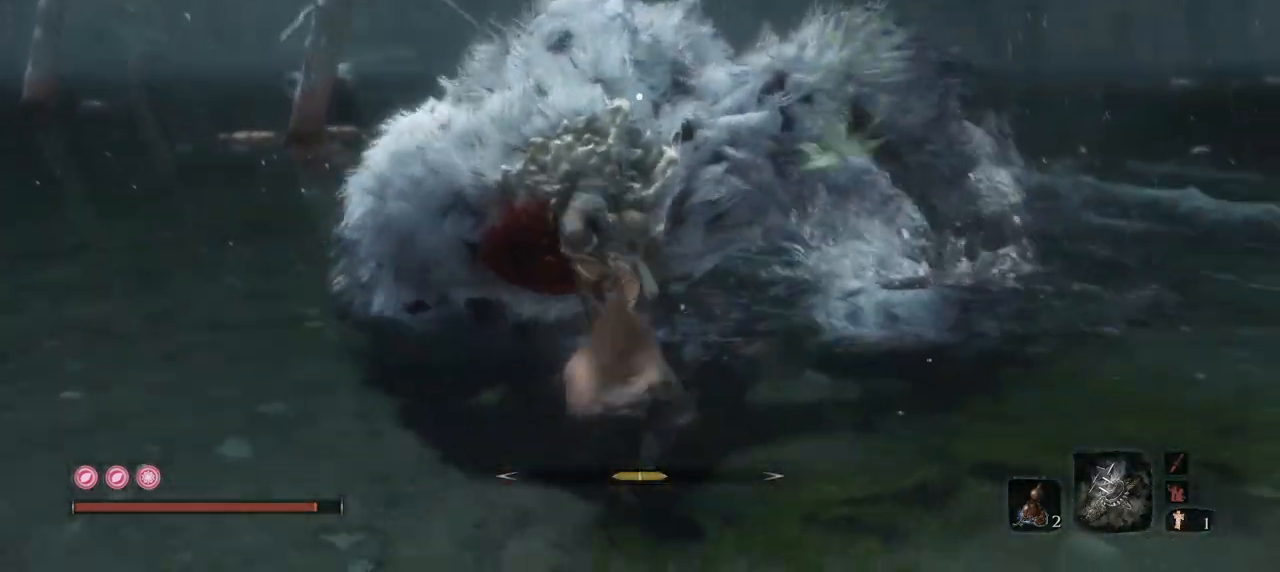
{"keys": [], "mouse": ["left"], "events": [[16, "mouse_left", "down"], [116, "mouse_left", "up"], [166, "mouse_left", "down"], [266, "mouse_left", "up"], [350, "mouse_left", "down"], [450, "mouse_left", "up"], [500, "mouse_left", "down"]]}
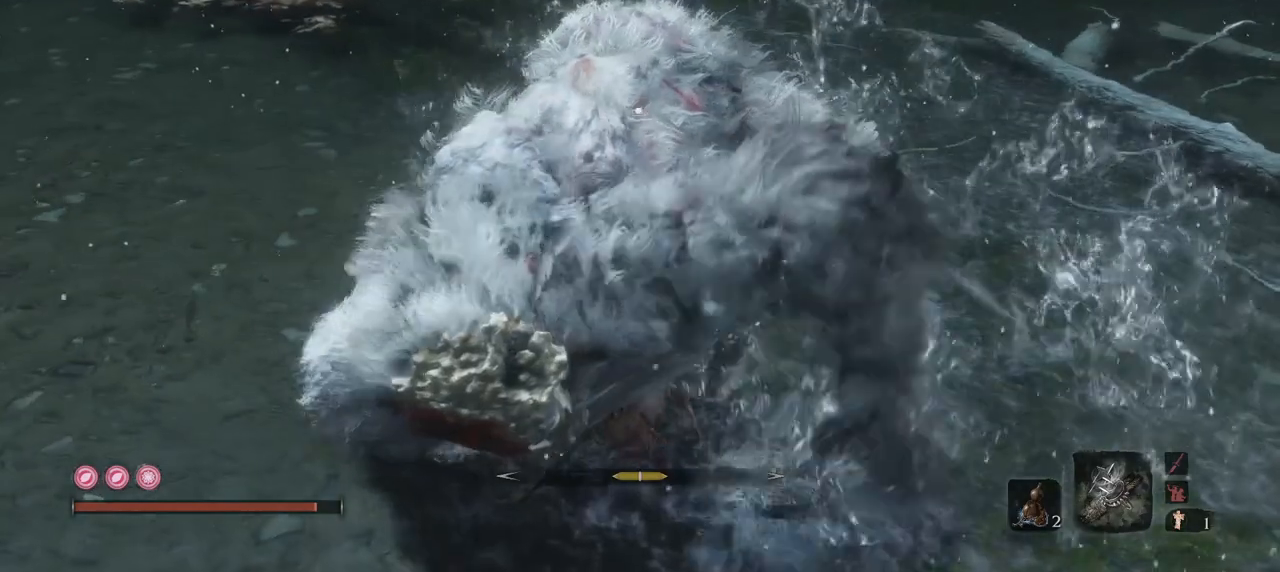
{"keys": [], "mouse": ["left"], "events": [[83, "mouse_left", "up"], [184, "mouse_left", "down"], [267, "mouse_left", "up"], [317, "mouse_left", "down"], [417, "mouse_left", "up"], [467, "mouse_left", "down"]]}
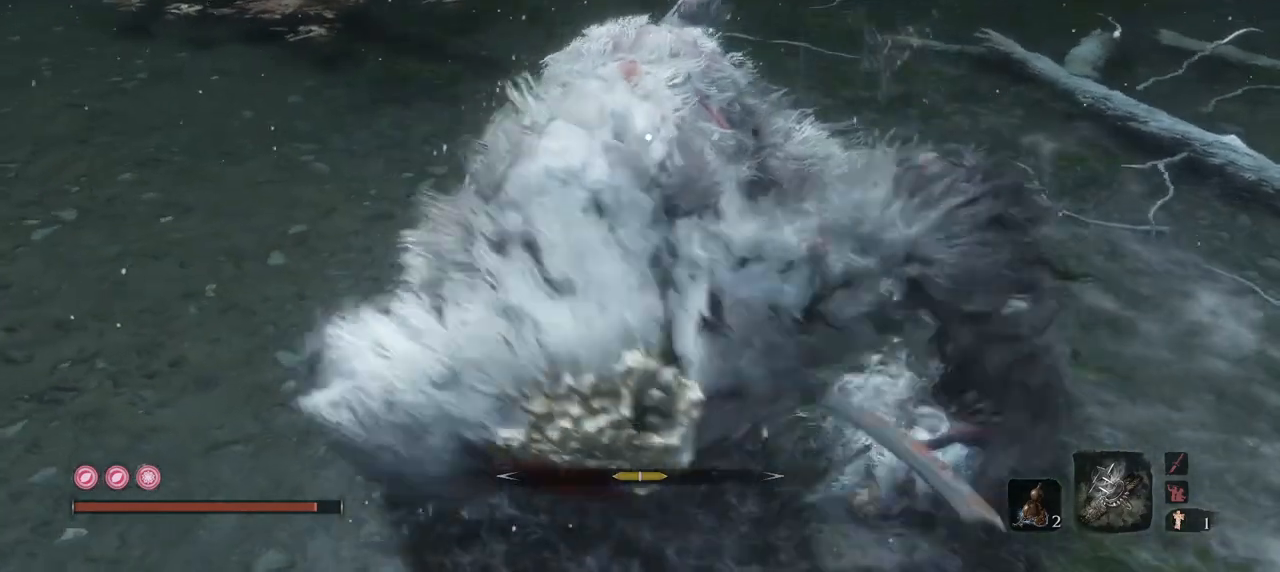
{"keys": [], "mouse": ["left"], "events": [[50, "mouse_left", "up"], [100, "mouse_left", "down"], [200, "mouse_left", "up"], [283, "mouse_left", "down"], [383, "mouse_left", "up"], [433, "mouse_left", "down"]]}
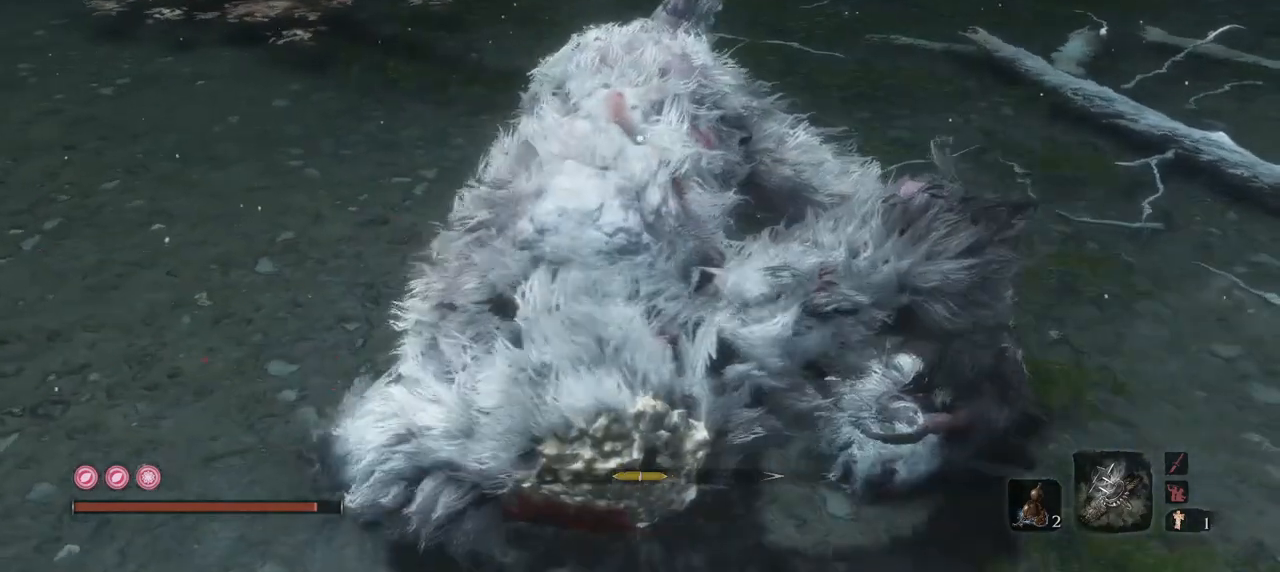
{"keys": [], "mouse": ["left"], "events": [[34, "mouse_left", "up"], [134, "mouse_left", "down"], [234, "mouse_left", "up"], [284, "mouse_left", "down"], [367, "mouse_left", "up"], [468, "mouse_left", "down"]]}
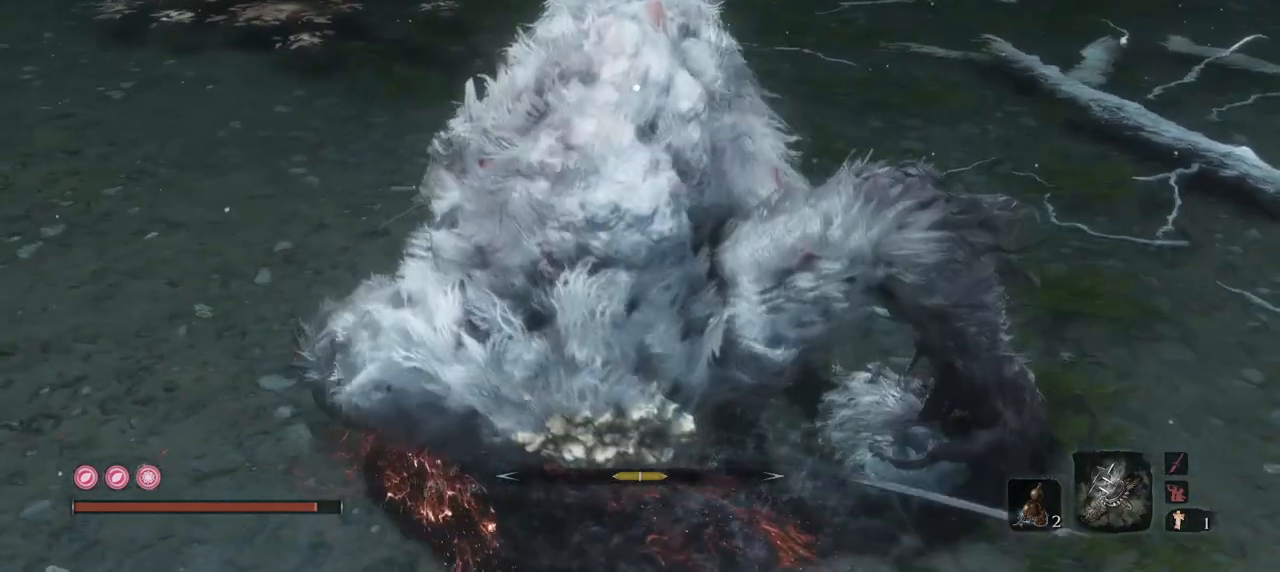
{"keys": [], "mouse": ["left"], "events": [[50, "mouse_left", "up"], [100, "mouse_left", "down"], [200, "mouse_left", "up"], [283, "mouse_left", "down"], [384, "mouse_left", "up"], [417, "mouse_left", "down"]]}
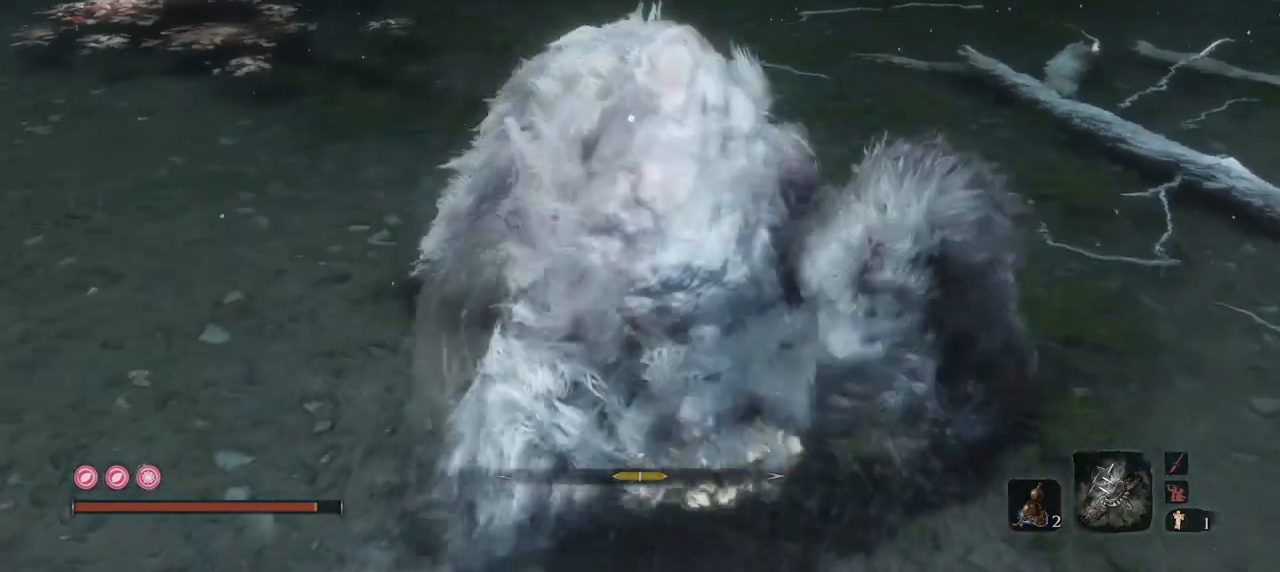
{"keys": [], "mouse": ["left"], "events": [[34, "mouse_left", "up"], [117, "mouse_left", "down"], [217, "mouse_left", "up"], [251, "mouse_left", "down"], [401, "mouse_left", "up"], [434, "mouse_left", "down"]]}
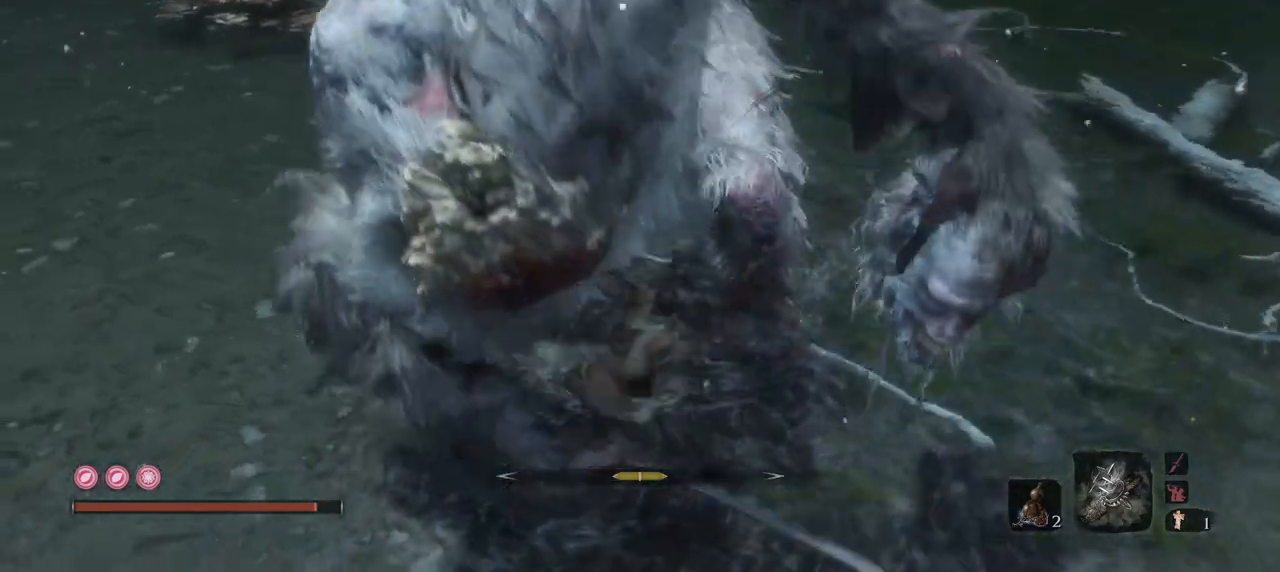
{"keys": [], "mouse": ["left"], "events": [[33, "mouse_left", "up"], [67, "mouse_left", "down"], [233, "mouse_left", "up"], [267, "mouse_left", "down"], [417, "mouse_left", "up"], [450, "mouse_left", "down"]]}
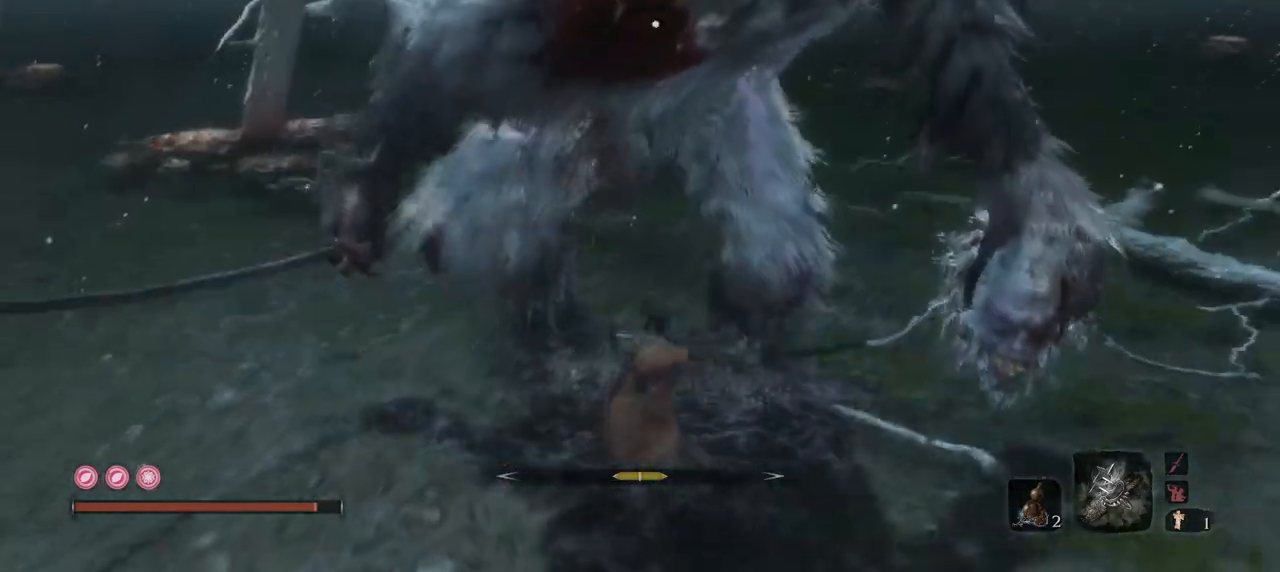
{"keys": ["q", "s"], "mouse": [], "events": [[50, "mouse_left", "up"], [151, "q", "down"], [417, "s", "down"]]}
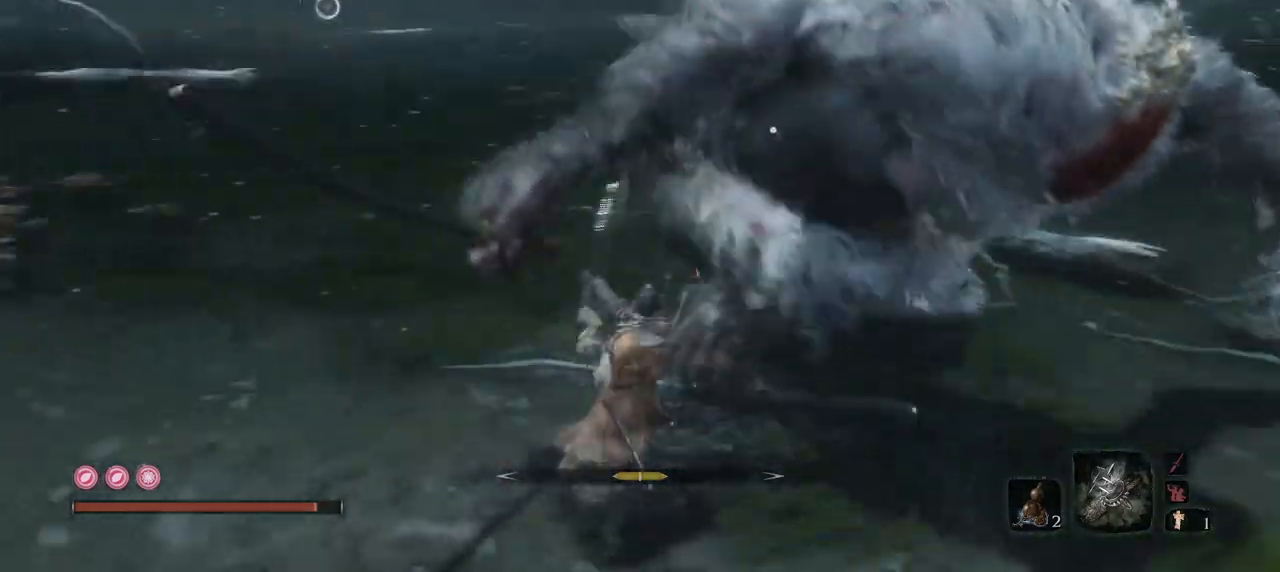
{"keys": ["q", "s"], "mouse": ["mb4"], "events": [[267, "mouse_mb4", "down"]]}
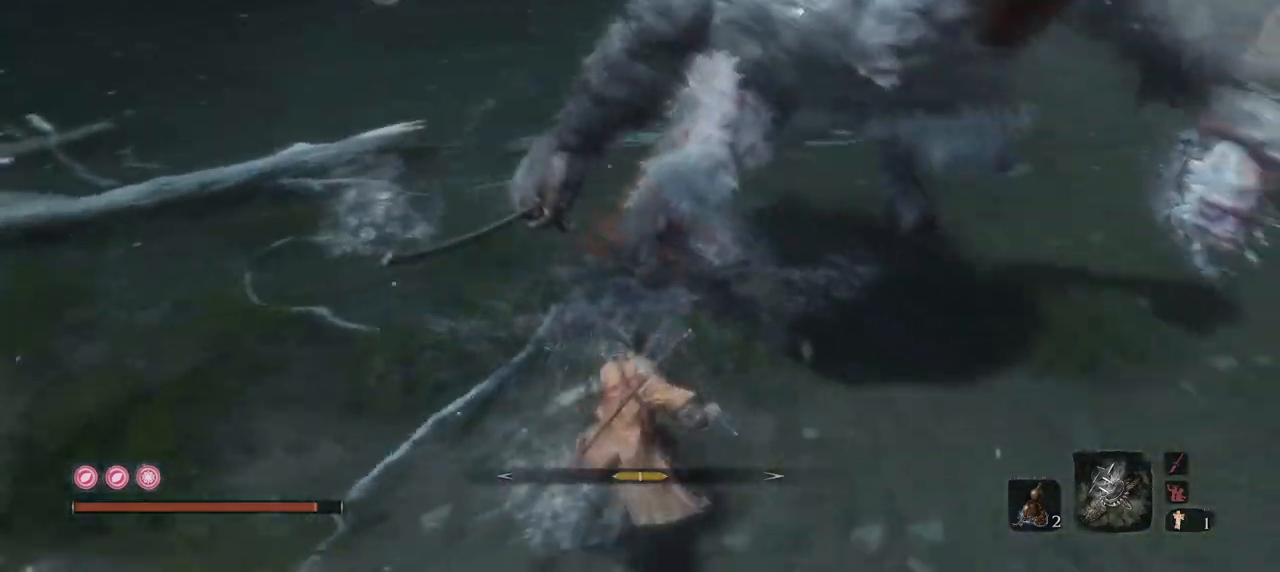
{"keys": ["q", "s"], "mouse": ["mb4"], "events": []}
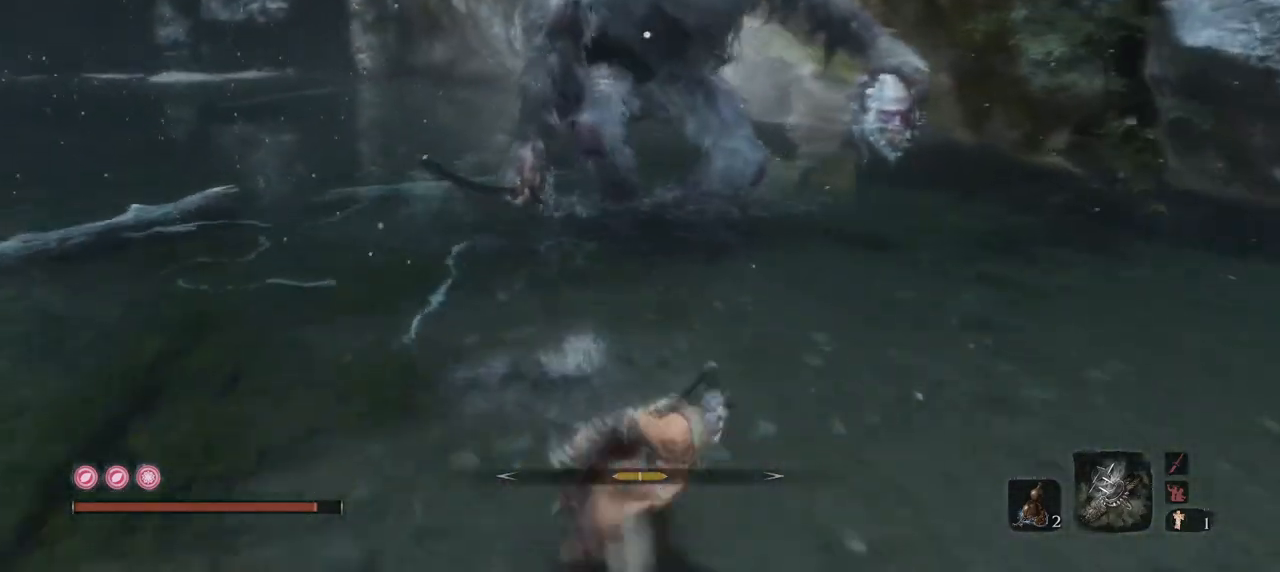
{"keys": ["q", "s"], "mouse": ["mb4"], "events": []}
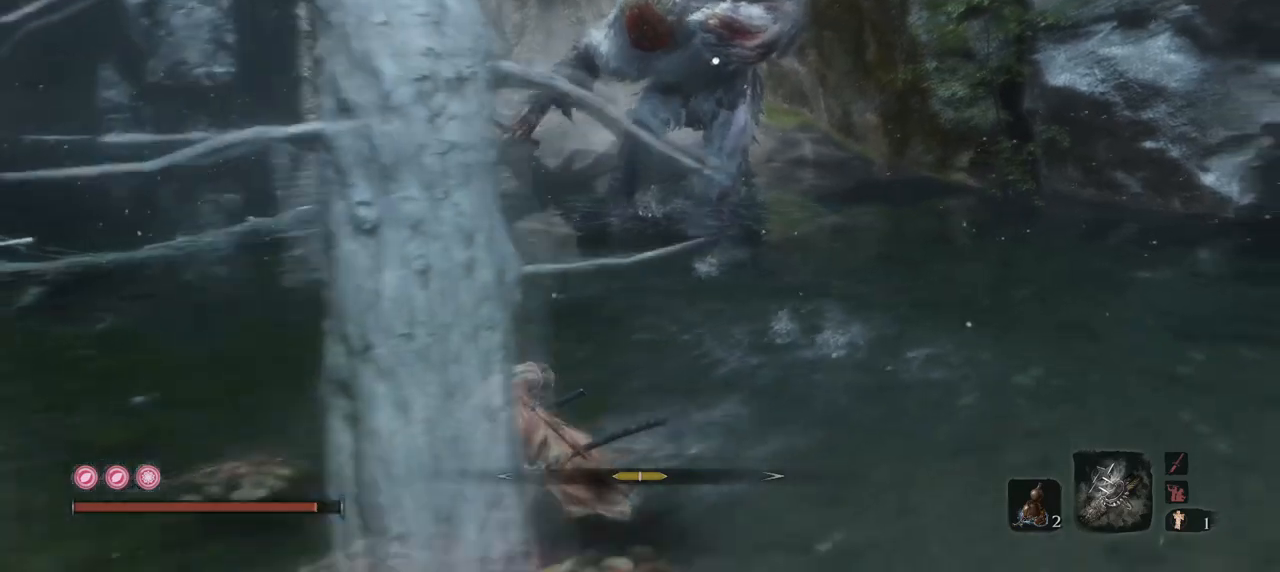
{"keys": ["q", "s"], "mouse": ["mb4"], "events": []}
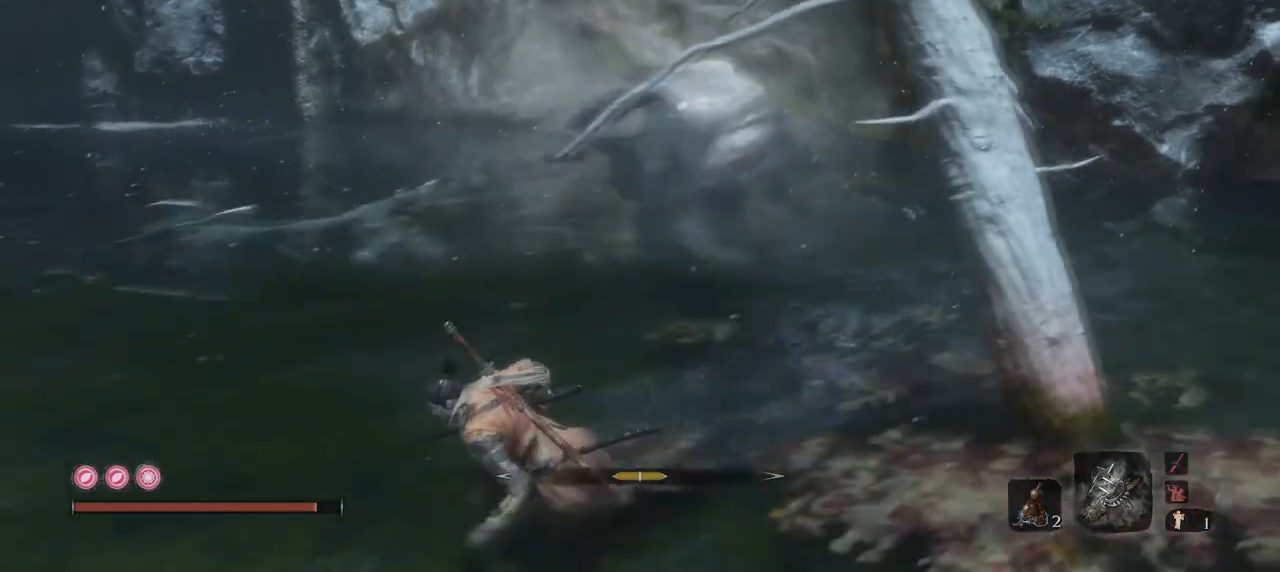
{"keys": ["q", "s"], "mouse": ["mb4"], "events": []}
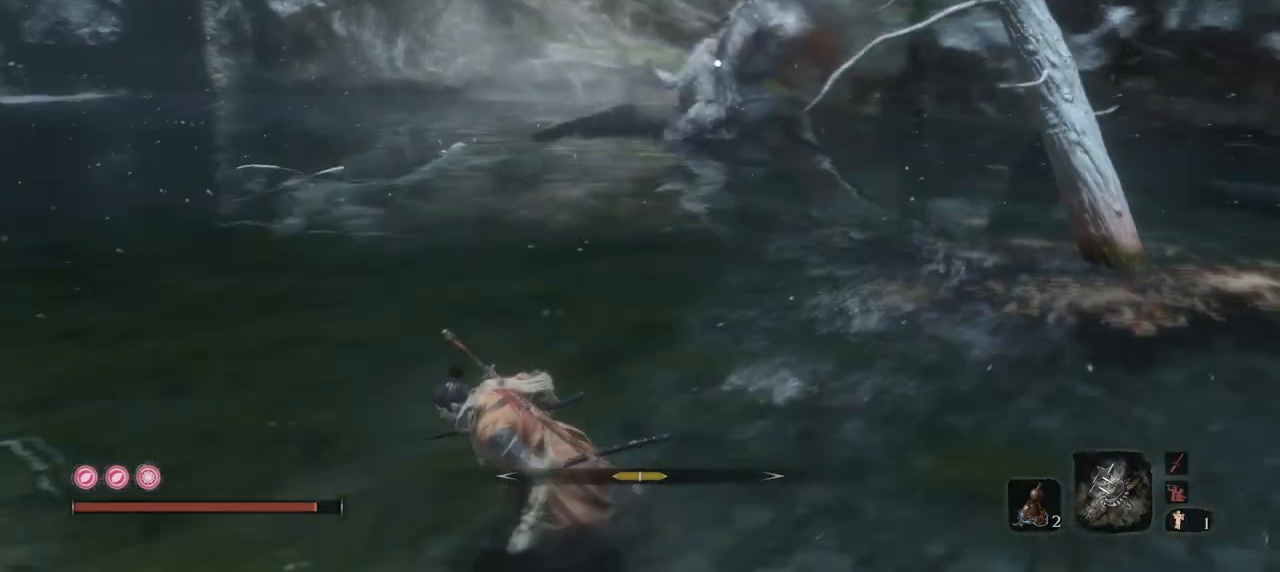
{"keys": ["q", "s"], "mouse": ["mb4"], "events": []}
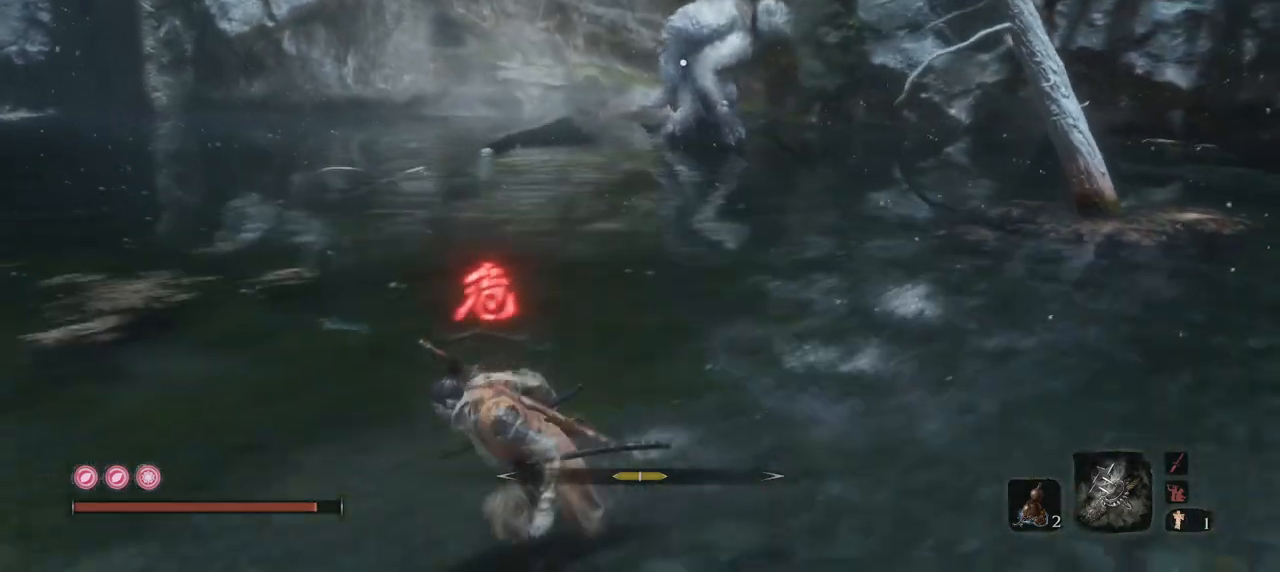
{"keys": [], "mouse": [], "events": [[200, "mouse_mb4", "up"], [250, "s", "up"], [434, "q", "up"]]}
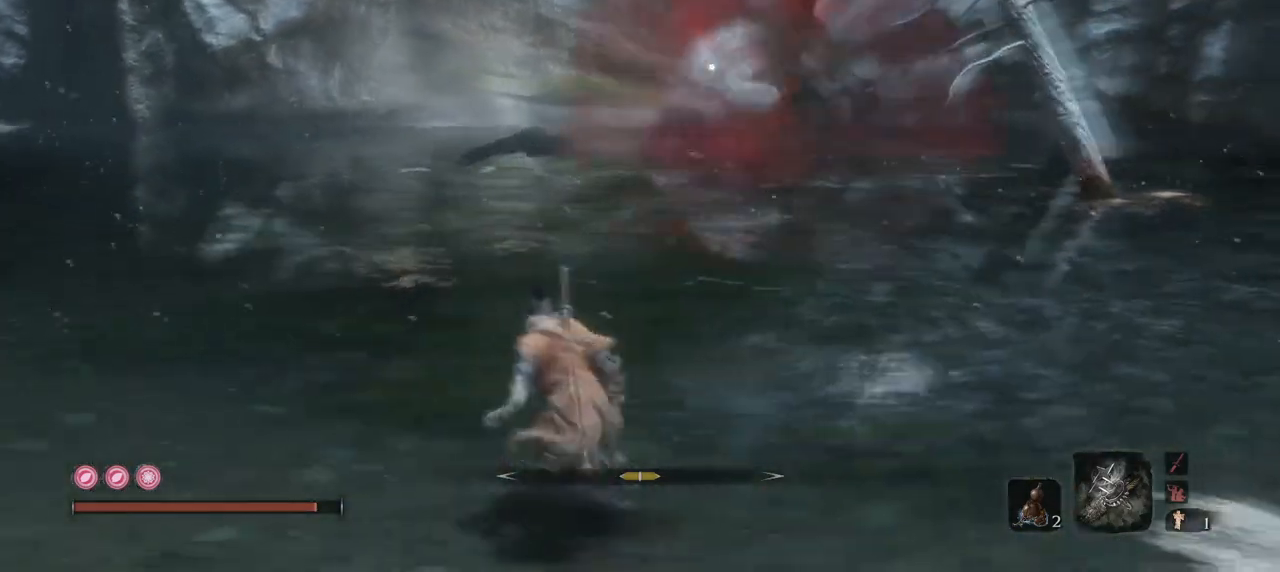
{"keys": [], "mouse": [], "events": []}
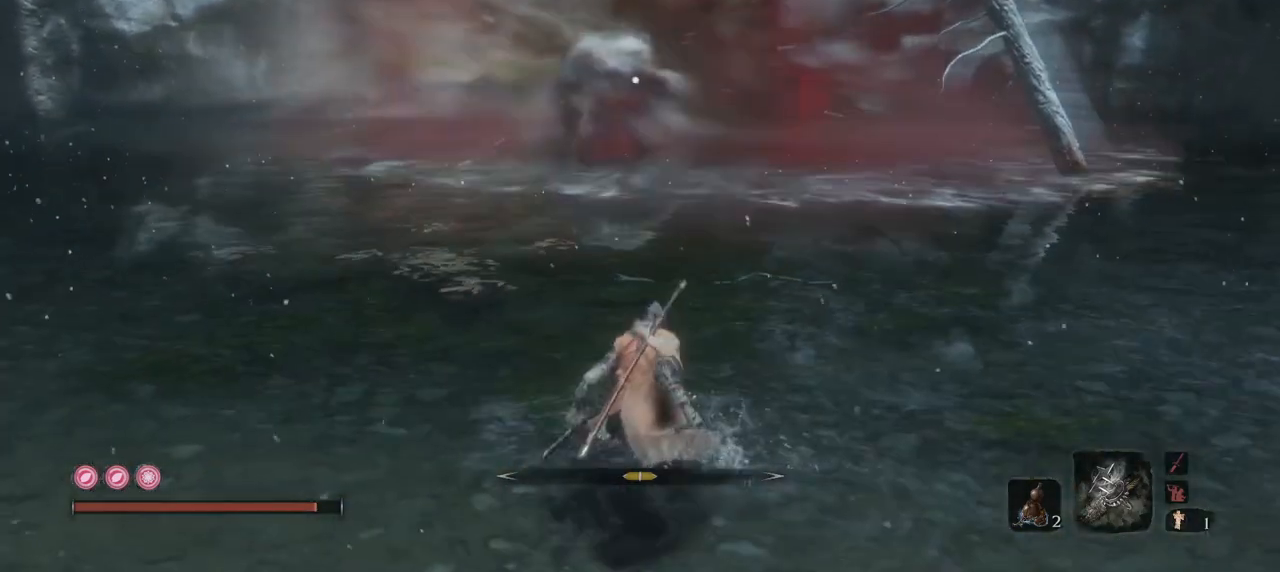
{"keys": [], "mouse": [], "events": []}
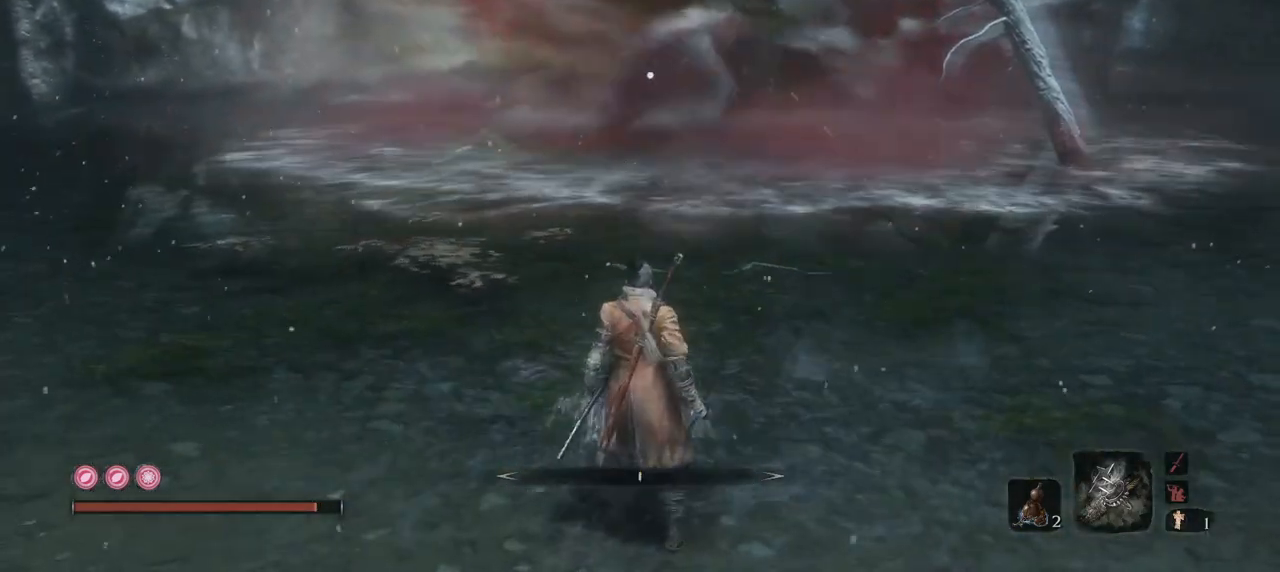
{"keys": [], "mouse": [], "events": []}
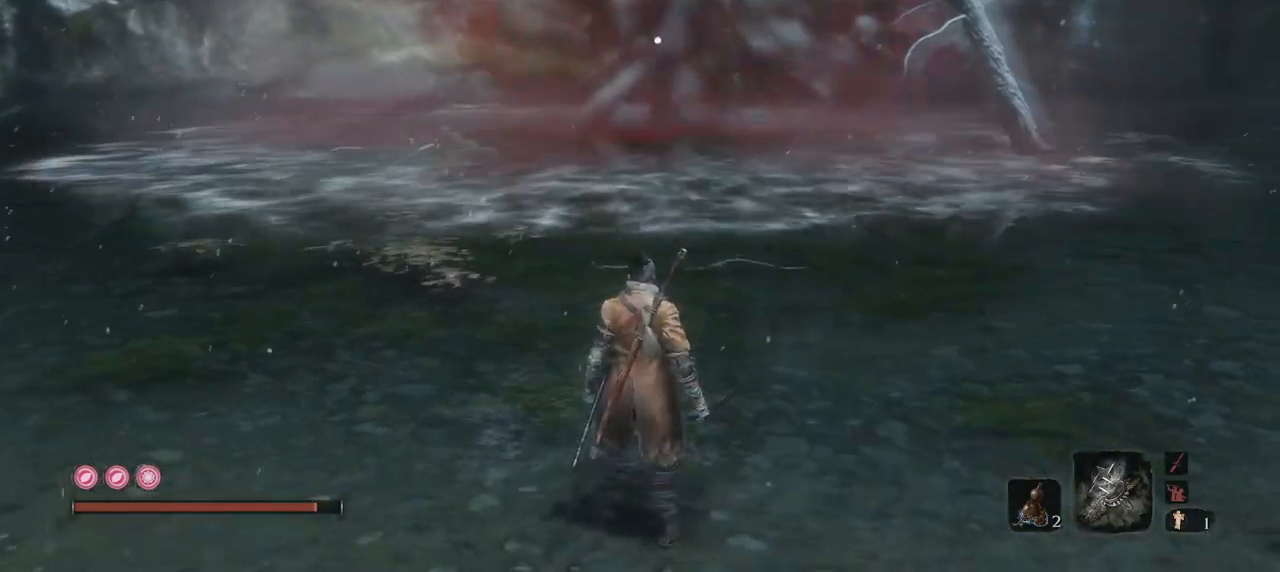
{"keys": ["q"], "mouse": [], "events": [[450, "q", "down"]]}